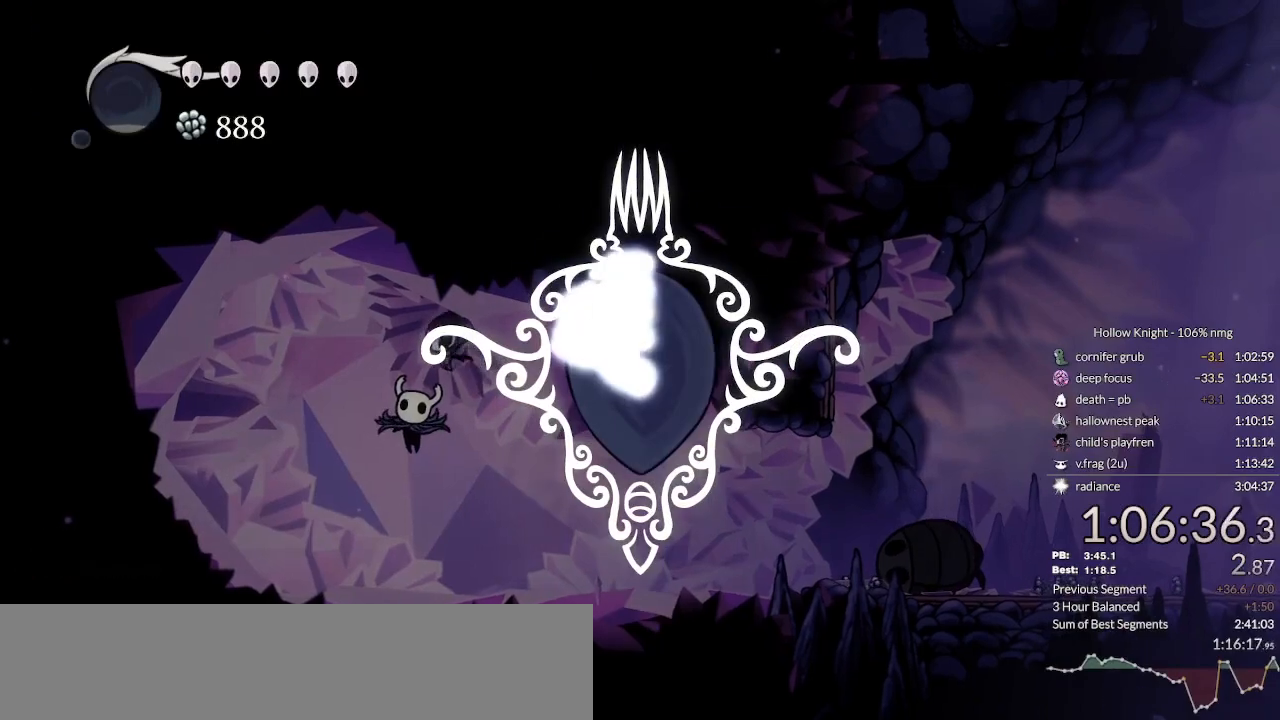
Gameplay with keyboard; each line is a JSON object with the keys held at the frame after it. "events" lists presses ("down") and releases ("up") of "cast", "cdash", "dash", "dnail", "down", "escape", "focus", "inv", "jump", "left", "nail", "return", "right" and "up" between this image and that frame as [ms after this image, input, new state], when the widget could be followed in between. No other keys are recorded. Mouse input is not recorded. Key names are as the overlay labels them; some are game actions (e.g. jump) rather than physical keys.
{"keys": ["down", "jump", "right"], "events": [[33, "down", "up"], [167, "right", "up"], [400, "nail", "down"], [400, "right", "down"], [467, "down", "down"], [467, "jump", "down"], [467, "nail", "up"]]}
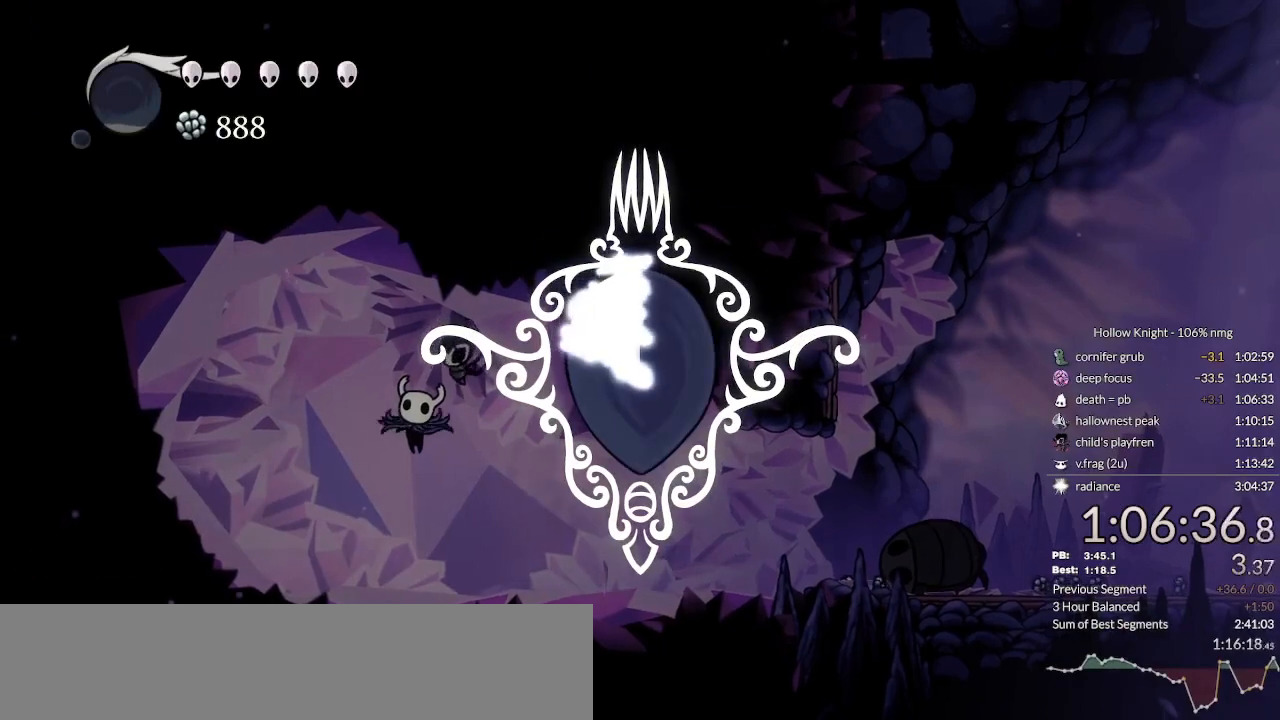
{"keys": ["jump", "nail"], "events": [[33, "jump", "up"], [67, "nail", "down"], [100, "left", "down"], [100, "right", "up"], [133, "jump", "down"], [167, "down", "up"], [167, "nail", "up"], [200, "jump", "up"], [233, "left", "up"], [233, "right", "down"], [267, "nail", "down"], [300, "jump", "down"], [367, "jump", "up"], [367, "nail", "up"], [400, "right", "up"], [433, "nail", "down"], [467, "jump", "down"]]}
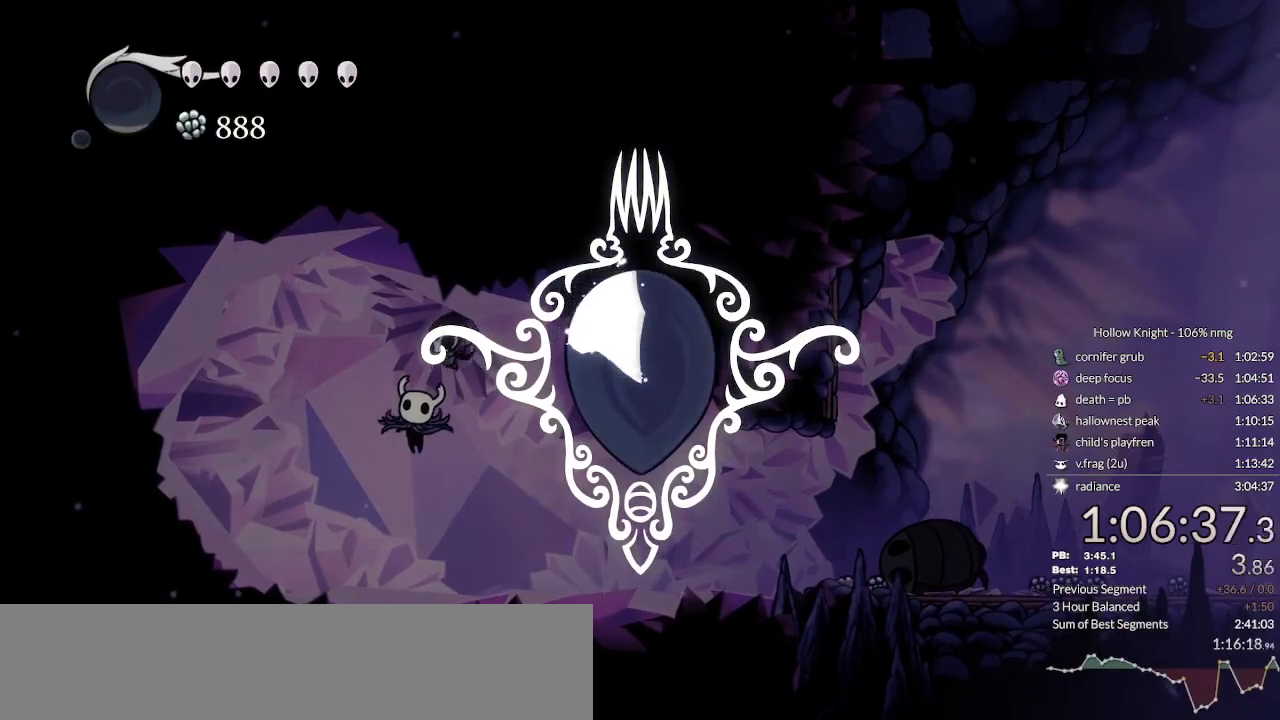
{"keys": ["right"], "events": [[33, "nail", "up"], [67, "jump", "up"], [67, "right", "down"]]}
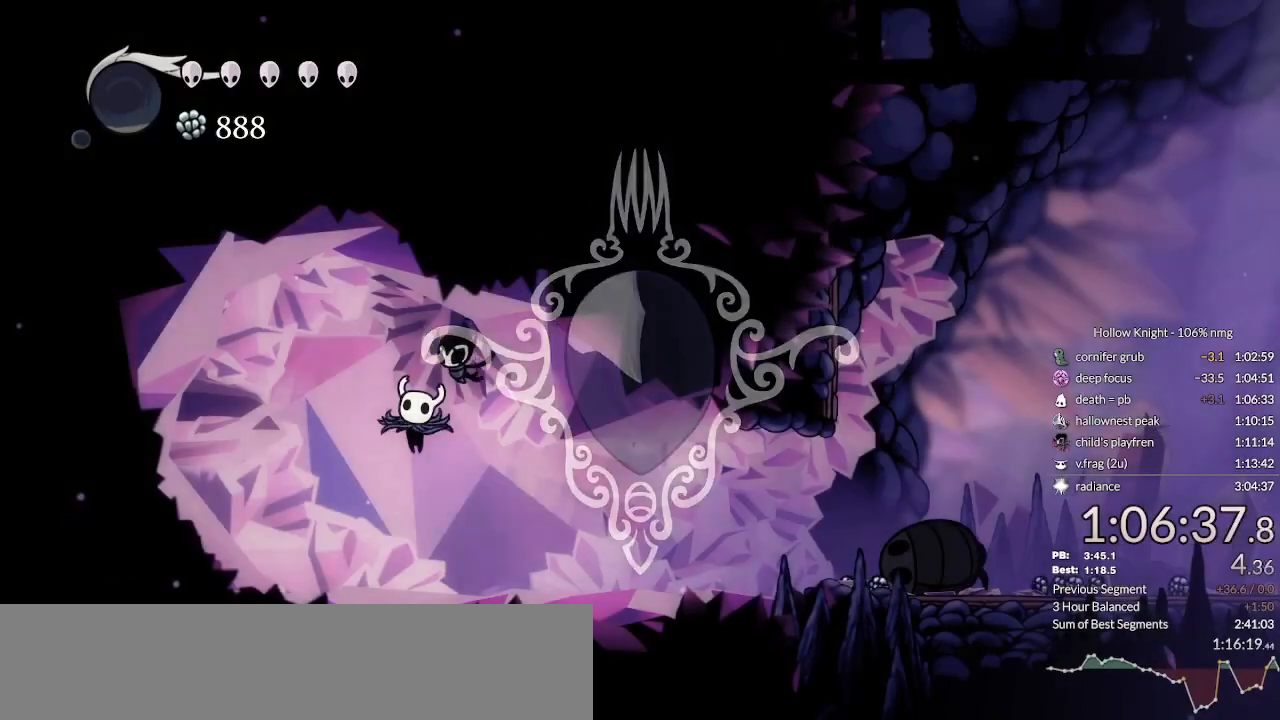
{"keys": ["right"], "events": []}
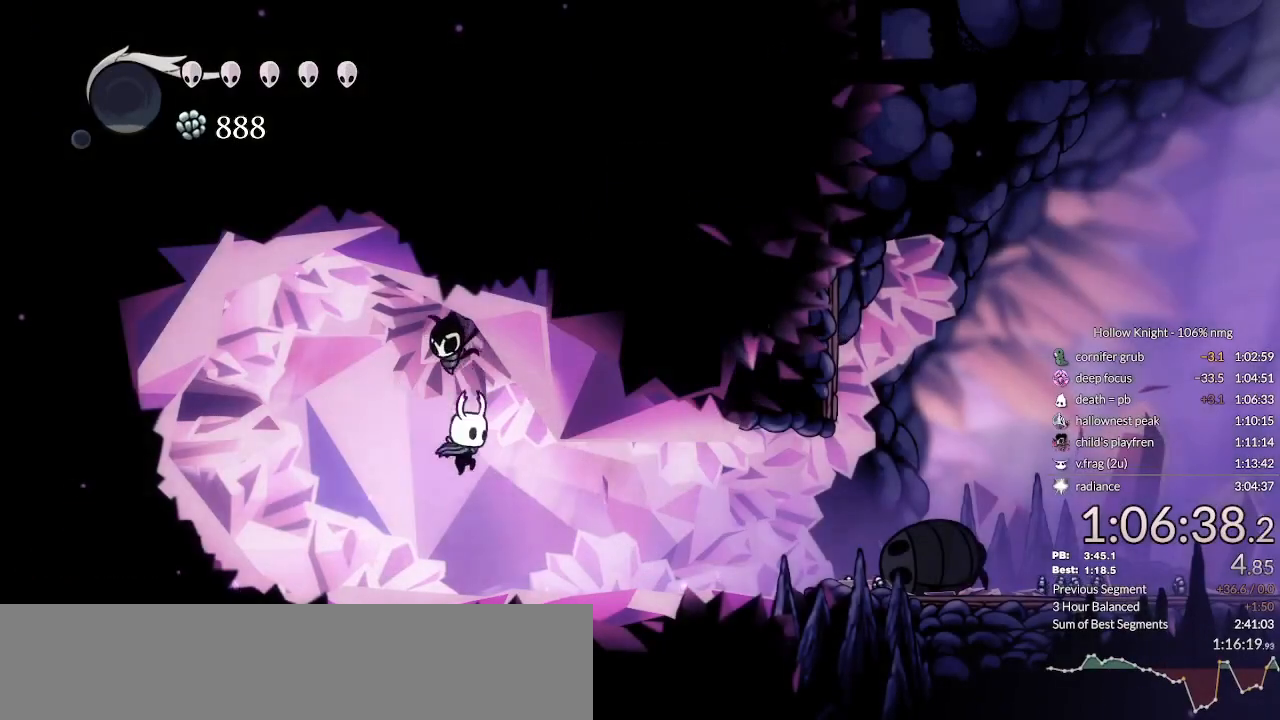
{"keys": ["cdash", "right"], "events": [[267, "cdash", "down"]]}
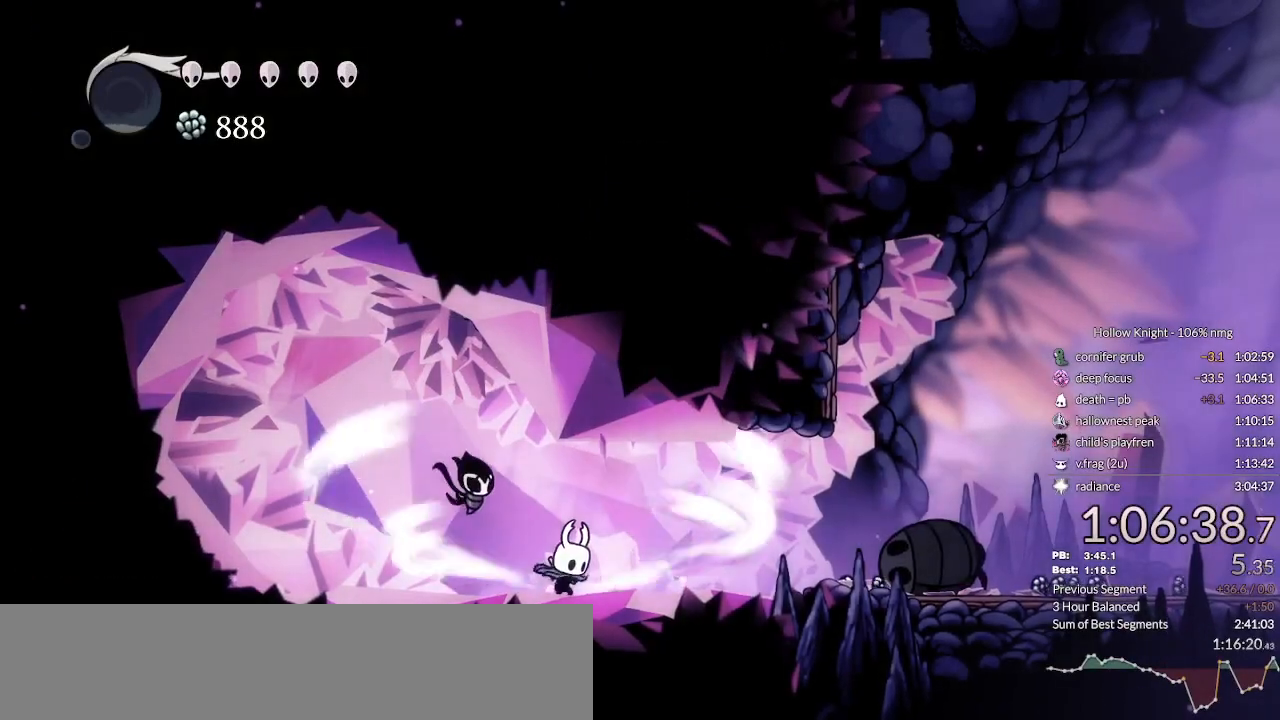
{"keys": ["cdash", "right"], "events": []}
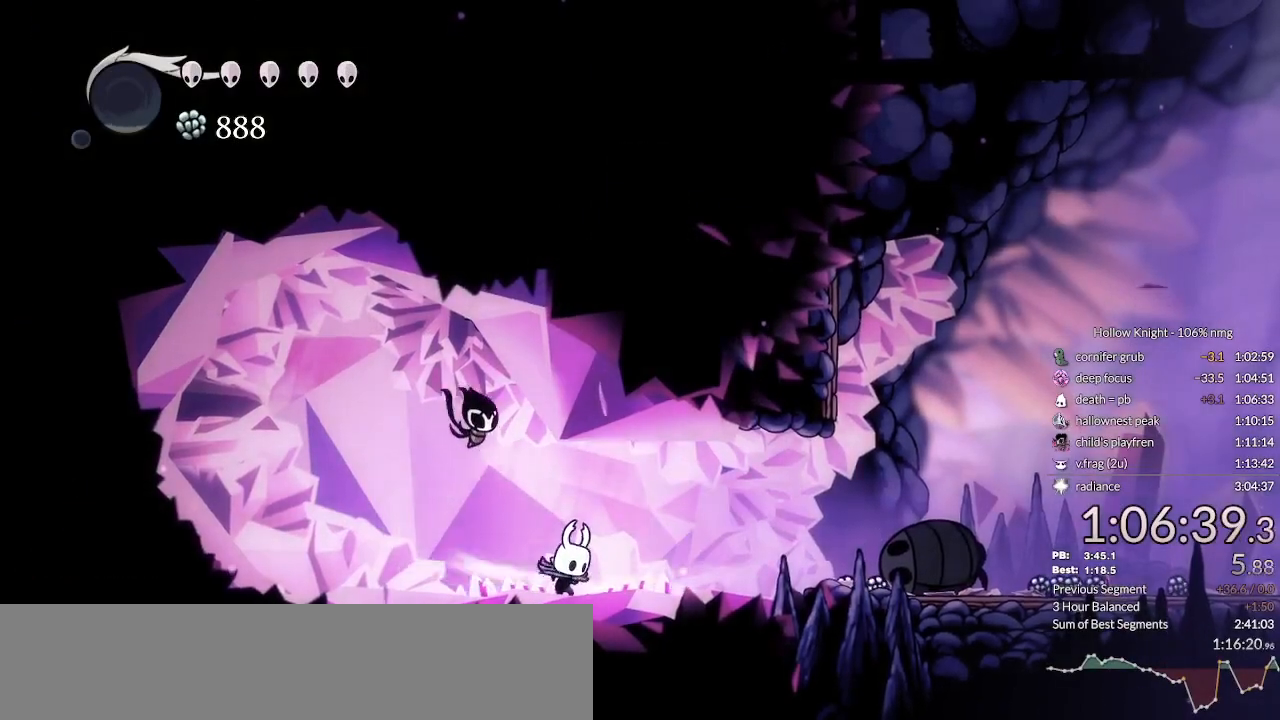
{"keys": ["right"]}
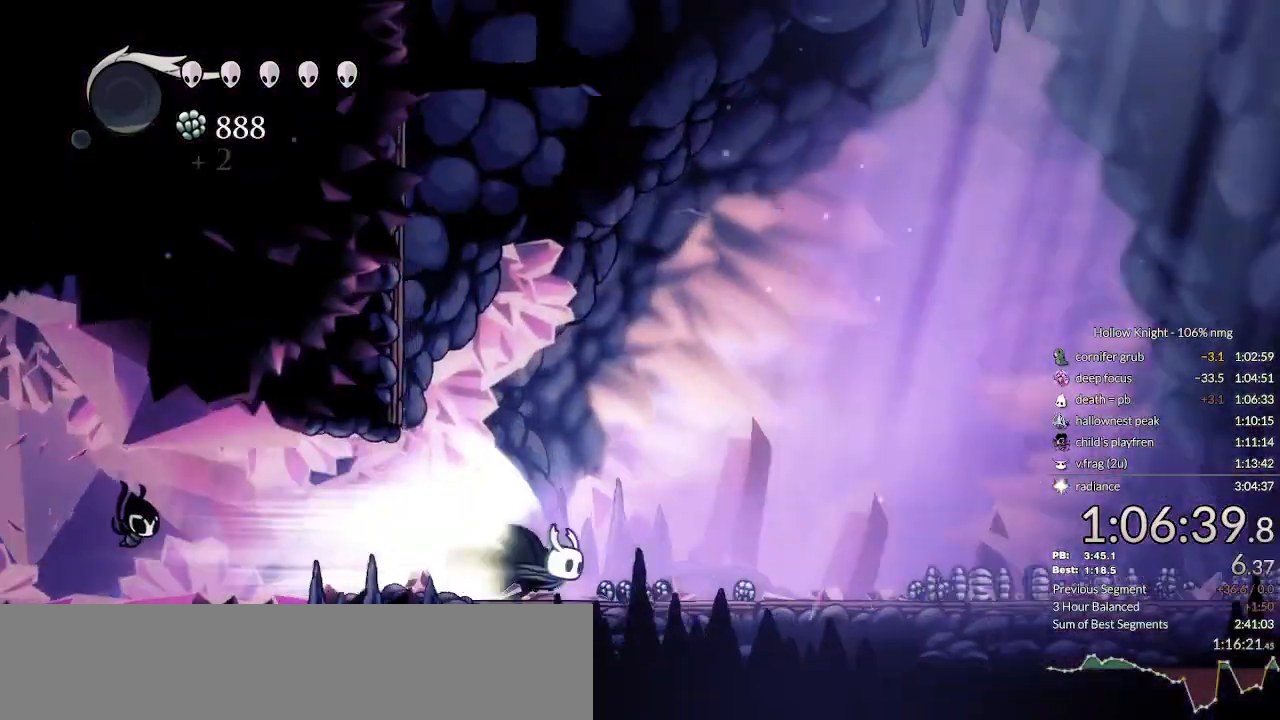
{"keys": ["right"], "events": []}
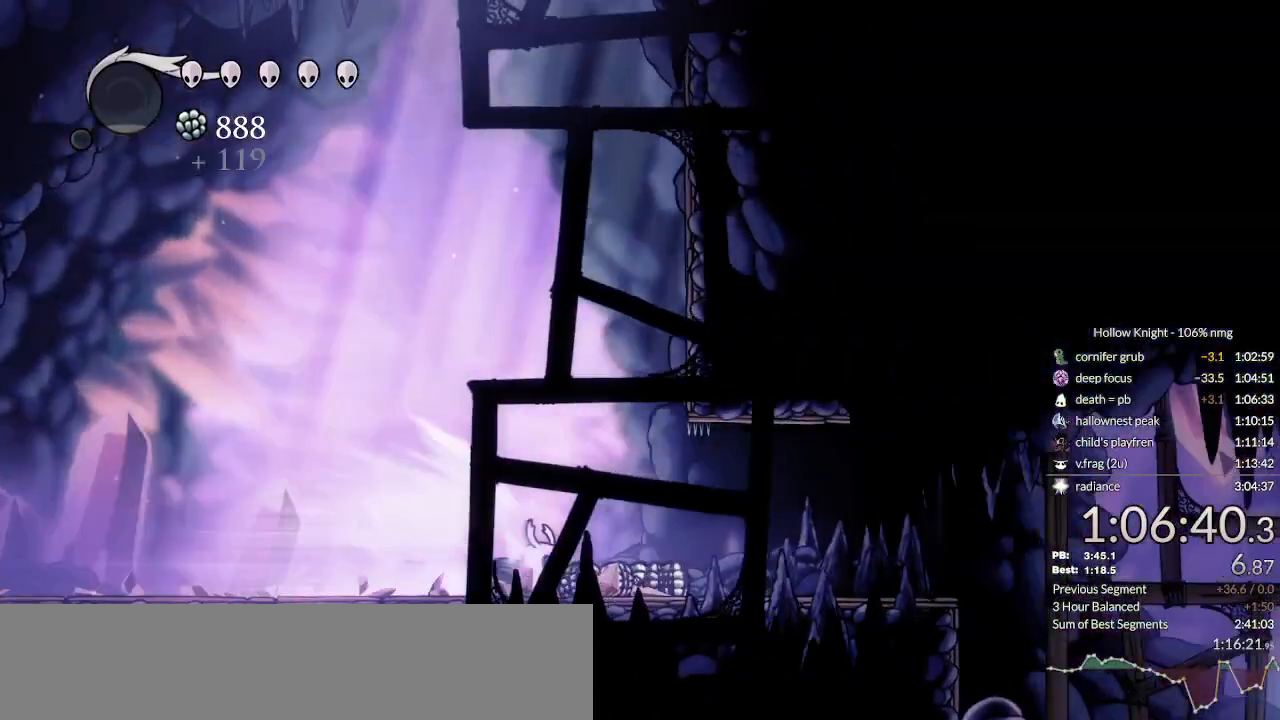
{"keys": ["right"], "events": [[300, "jump", "down"], [400, "jump", "up"]]}
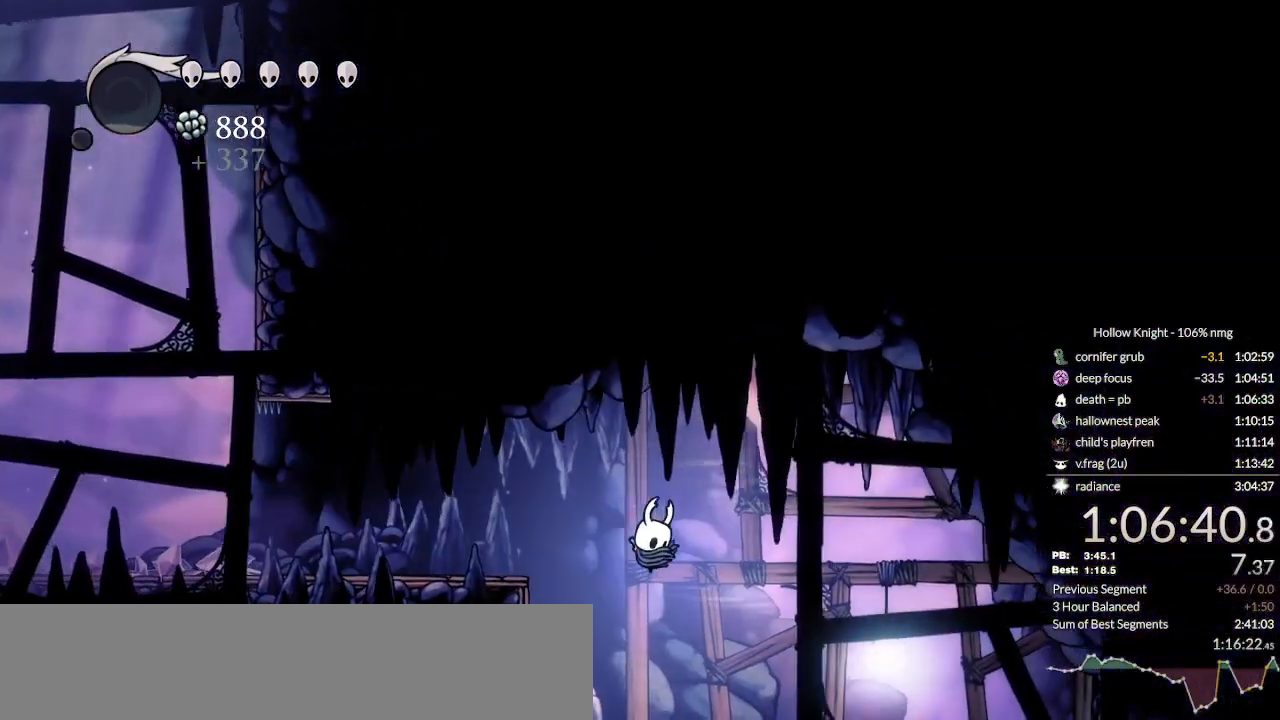
{"keys": ["right"], "events": []}
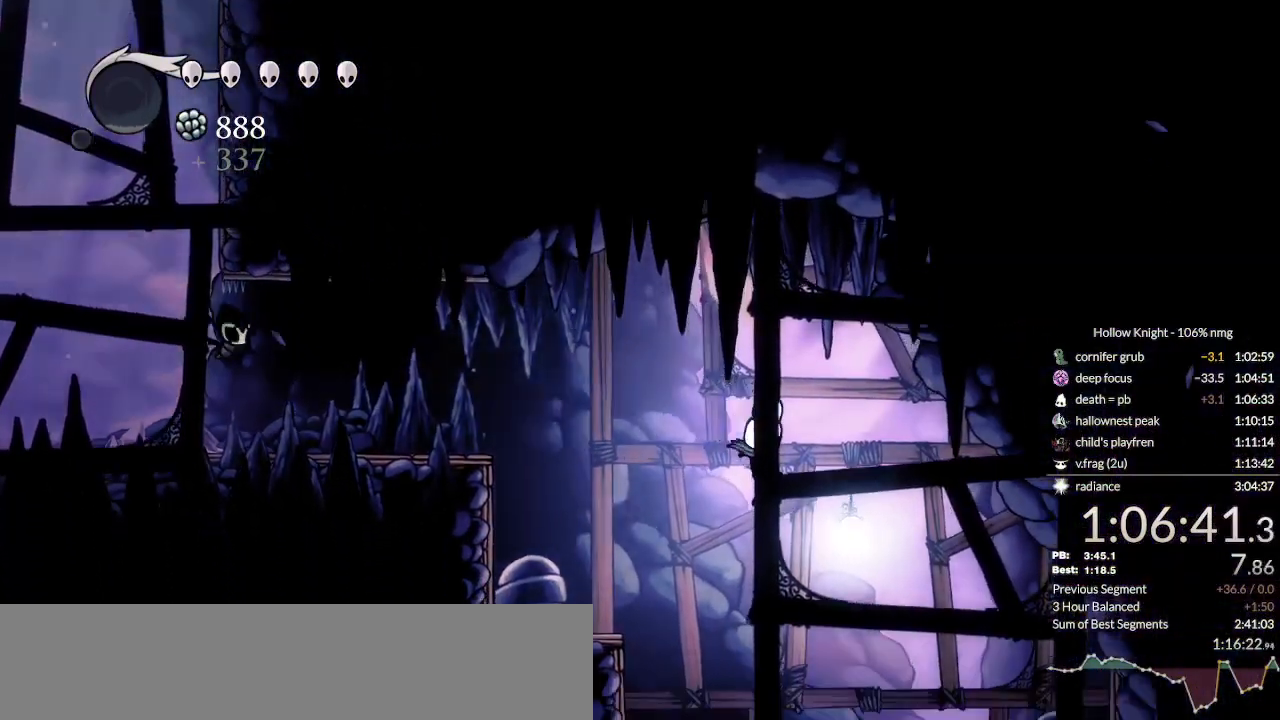
{"keys": ["left"], "events": [[333, "right", "up"], [467, "left", "down"]]}
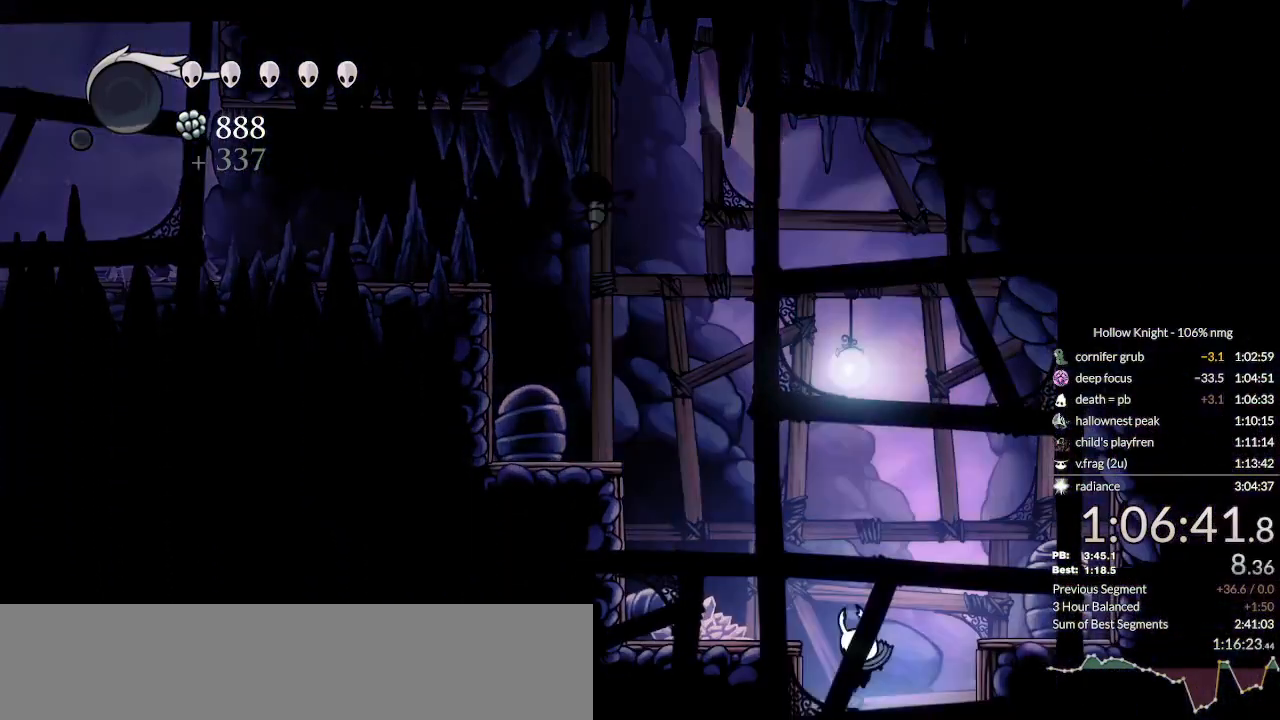
{"keys": ["down", "jump", "left", "nail", "right"], "events": [[67, "left", "up"], [333, "left", "down"], [433, "nail", "down"], [467, "right", "down"], [500, "down", "down"], [500, "jump", "down"]]}
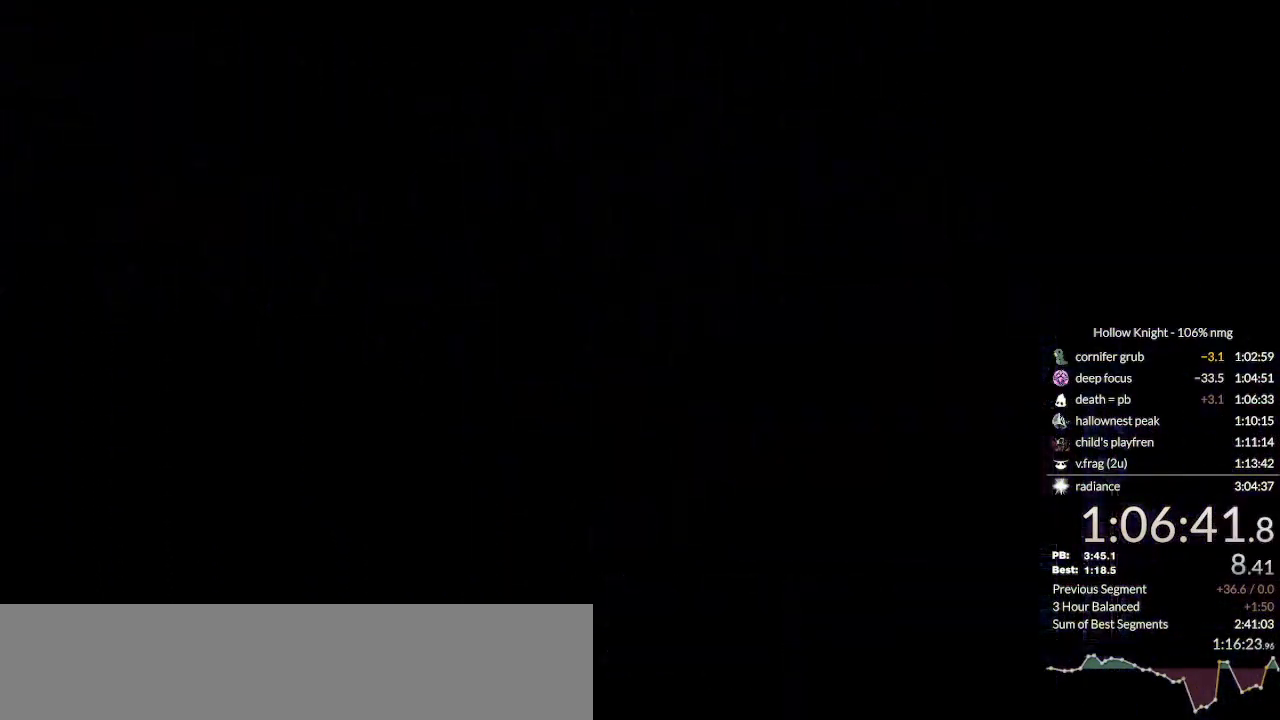
{"keys": [], "events": [[33, "left", "up"], [67, "nail", "up"], [100, "jump", "up"], [133, "left", "down"], [133, "right", "up"], [167, "down", "up"], [200, "nail", "down"], [267, "jump", "down"], [267, "left", "up"], [300, "nail", "up"], [333, "jump", "up"], [367, "nail", "down"], [433, "jump", "down"], [467, "nail", "up"], [500, "jump", "up"]]}
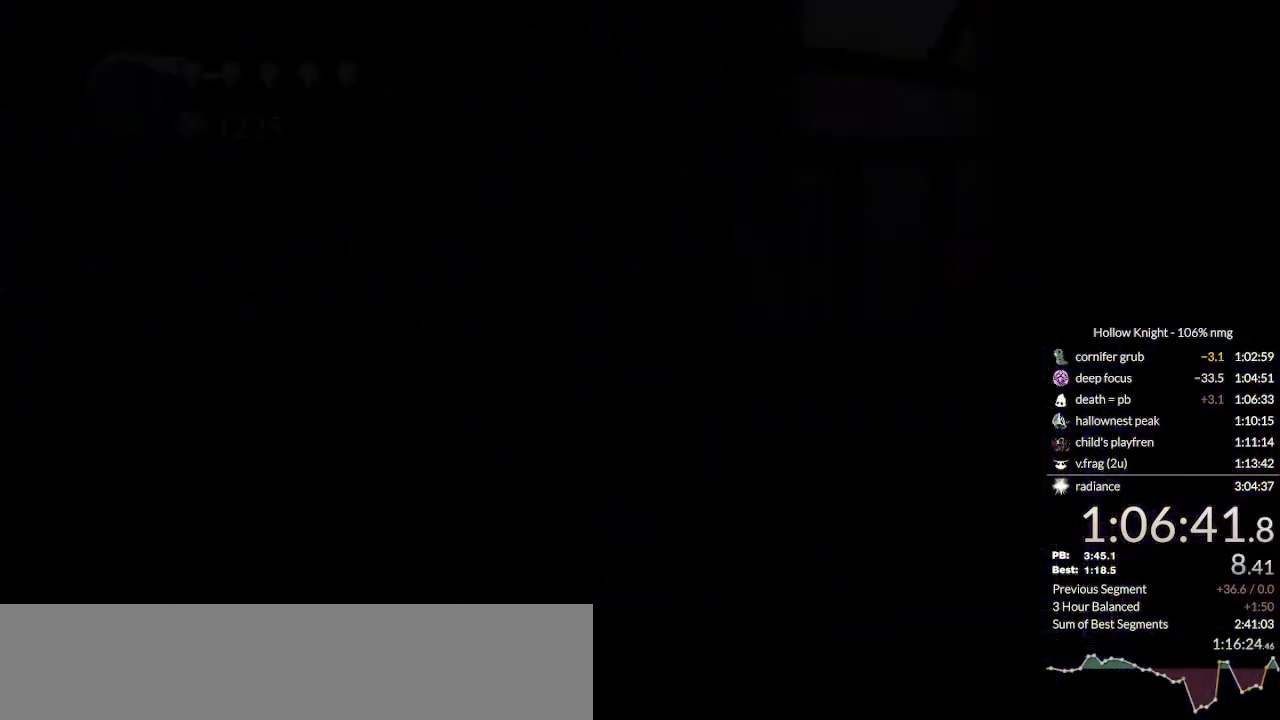
{"keys": ["left"], "events": [[33, "left", "down"]]}
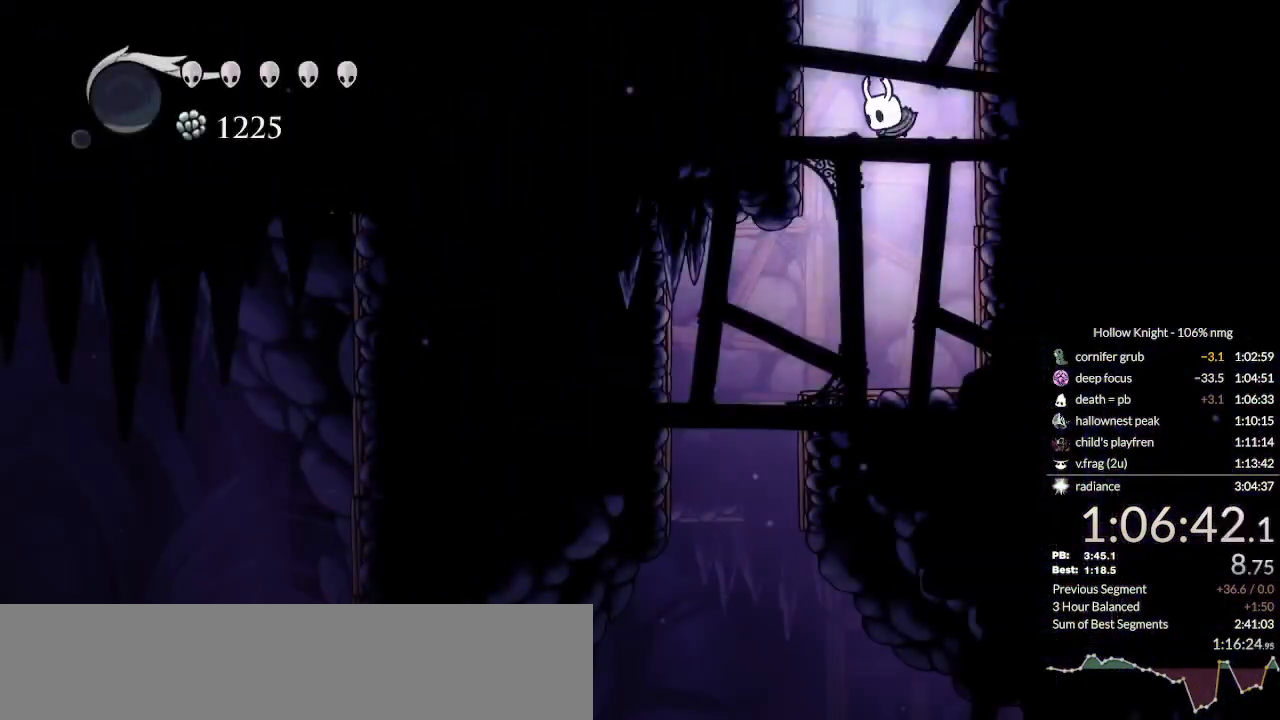
{"keys": ["left"], "events": [[300, "jump", "down"], [333, "jump", "up"]]}
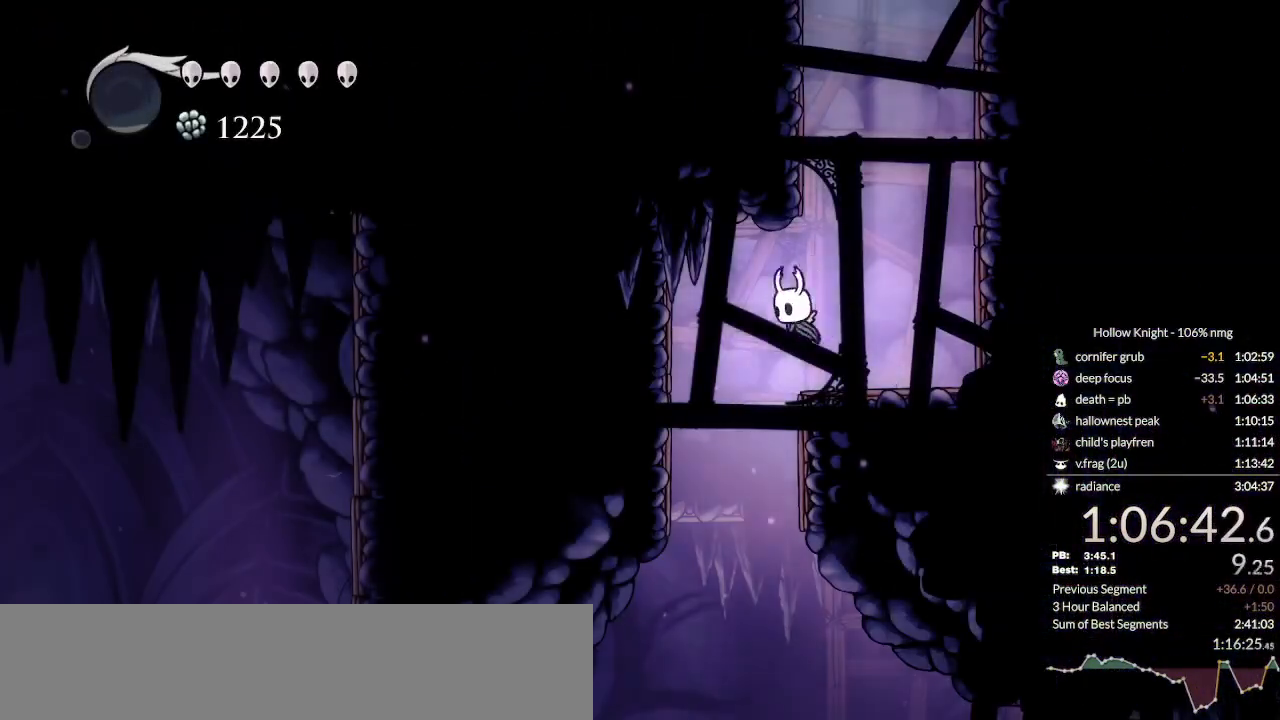
{"keys": ["right"], "events": [[167, "right", "down"], [233, "left", "up"]]}
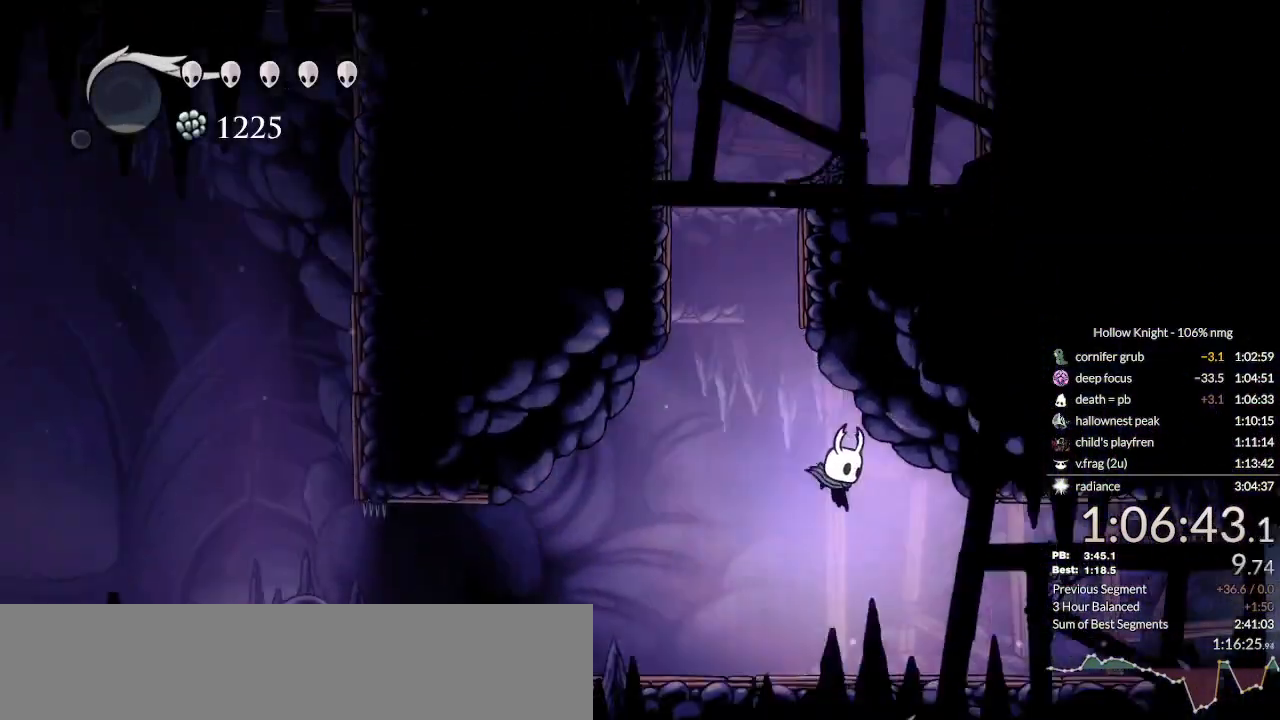
{"keys": ["right"], "events": [[100, "dash", "down"], [233, "dash", "up"]]}
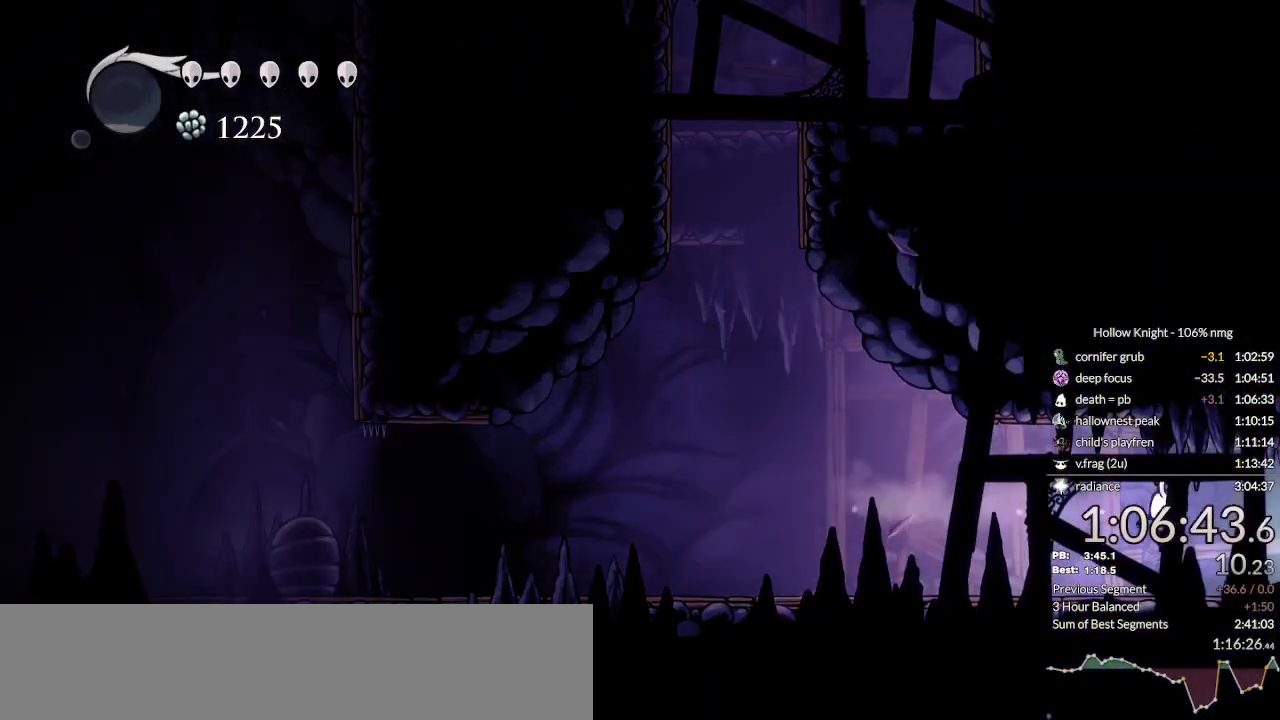
{"keys": ["cdash", "right"], "events": [[133, "cdash", "down"]]}
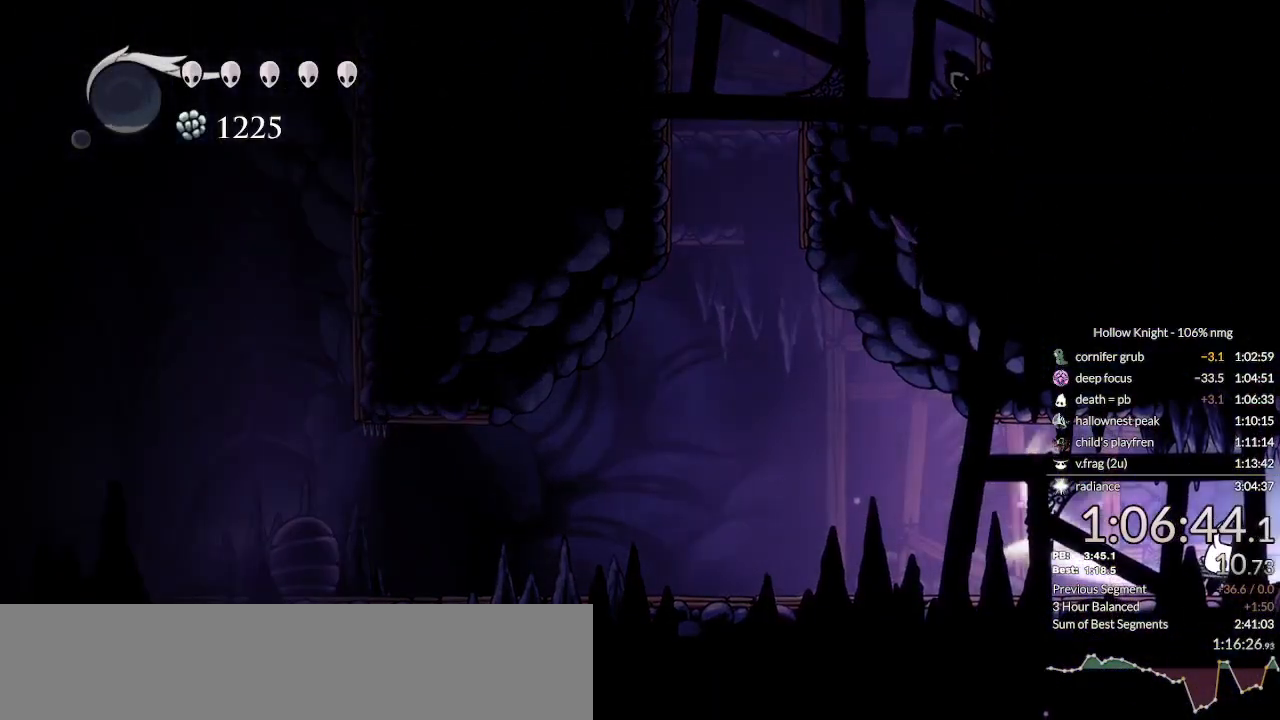
{"keys": ["cdash", "right"], "events": []}
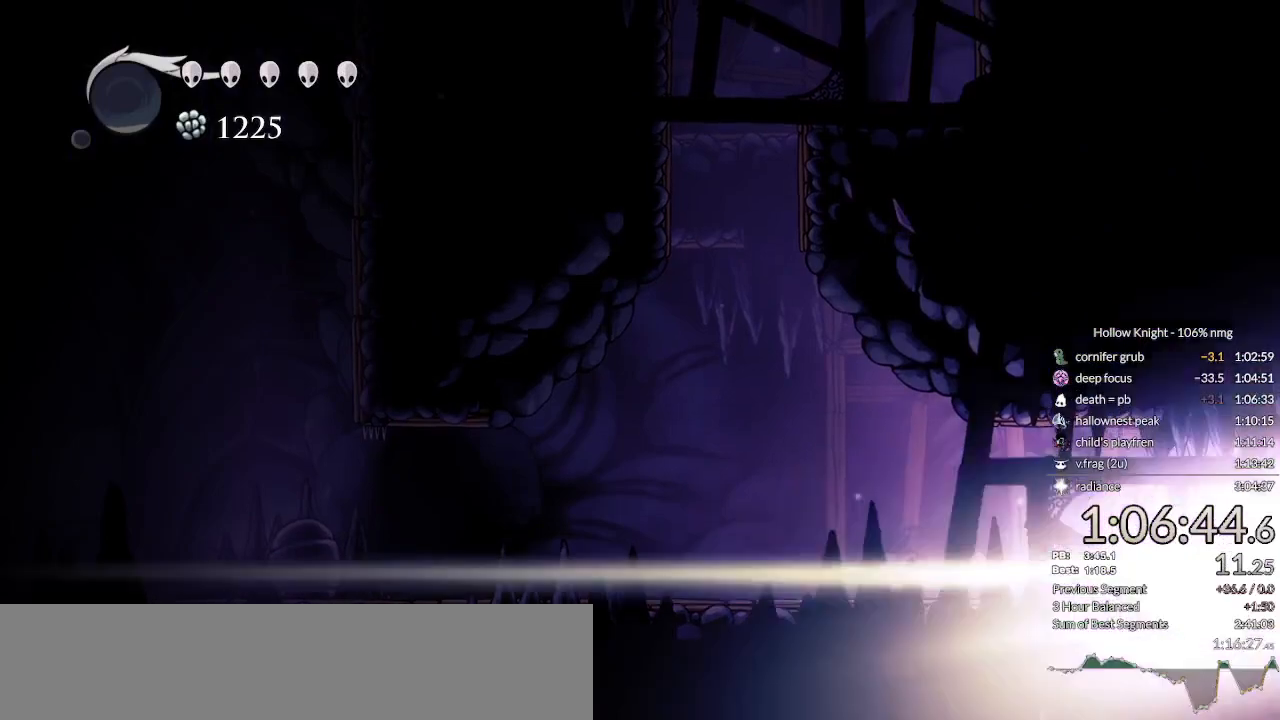
{"keys": ["right"], "events": [[33, "cdash", "up"]]}
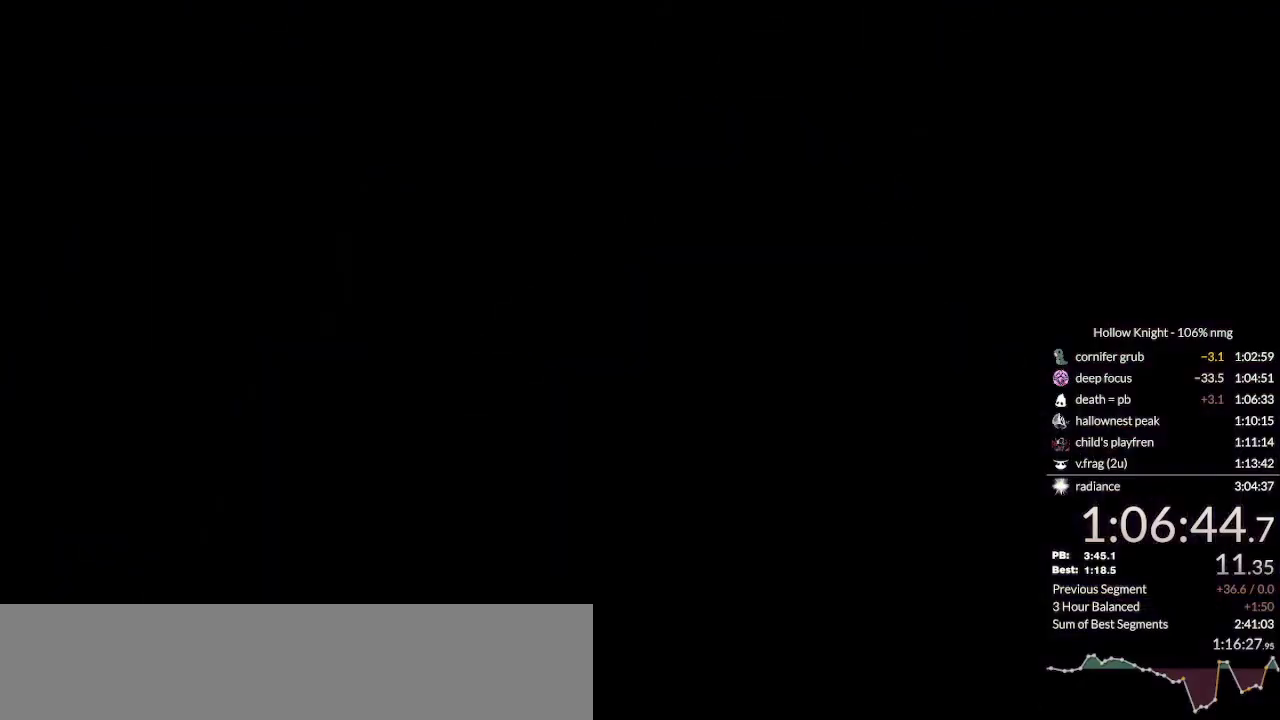
{"keys": ["nail", "right"], "events": [[33, "nail", "down"]]}
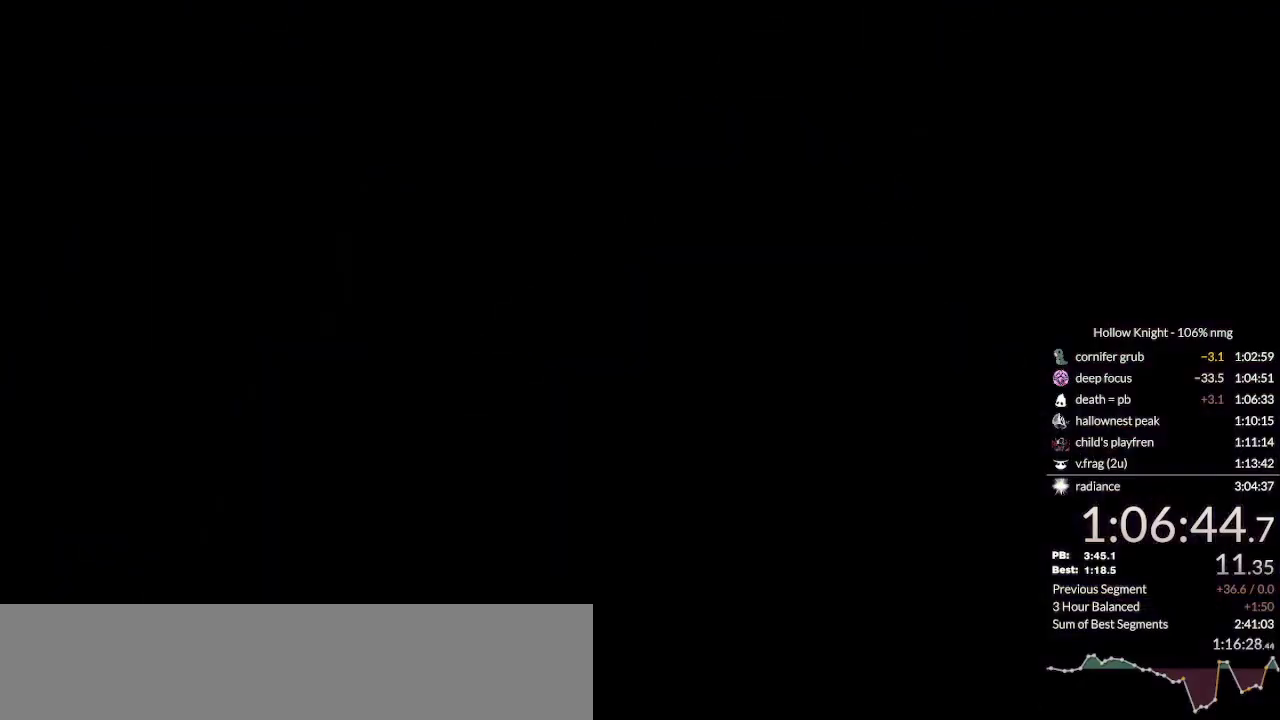
{"keys": ["nail", "right"], "events": []}
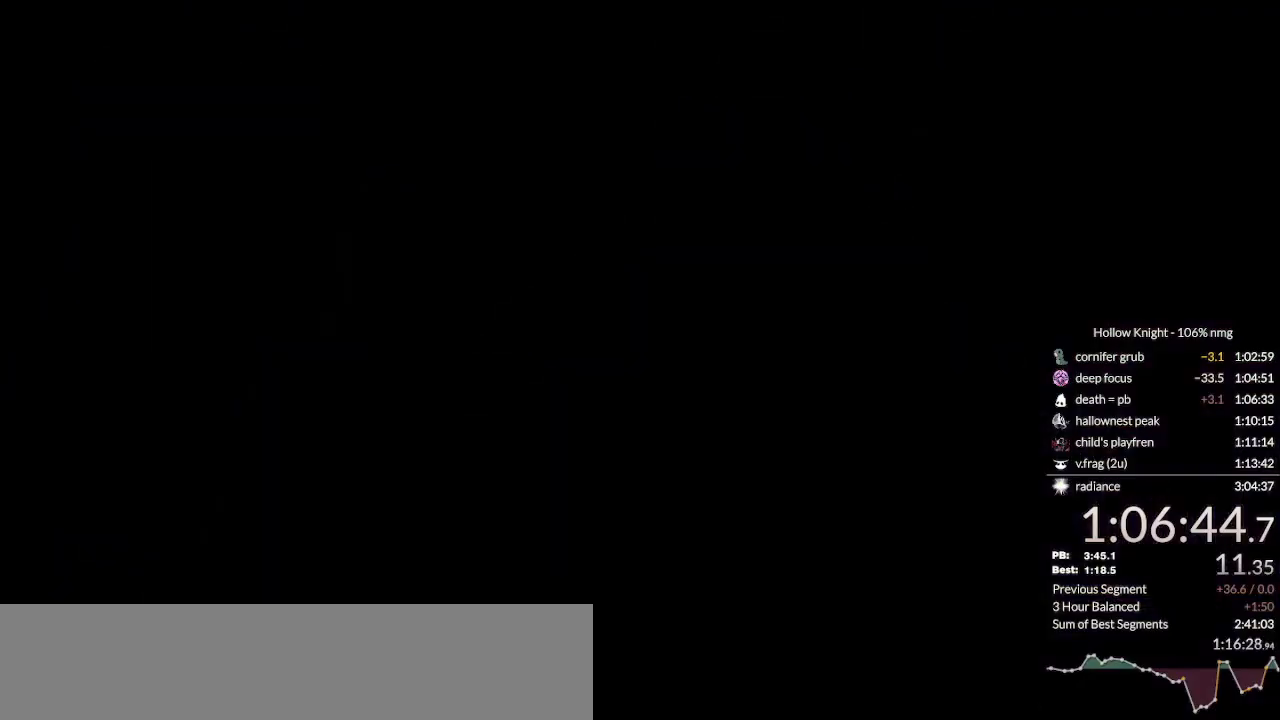
{"keys": ["right"], "events": [[400, "nail", "up"]]}
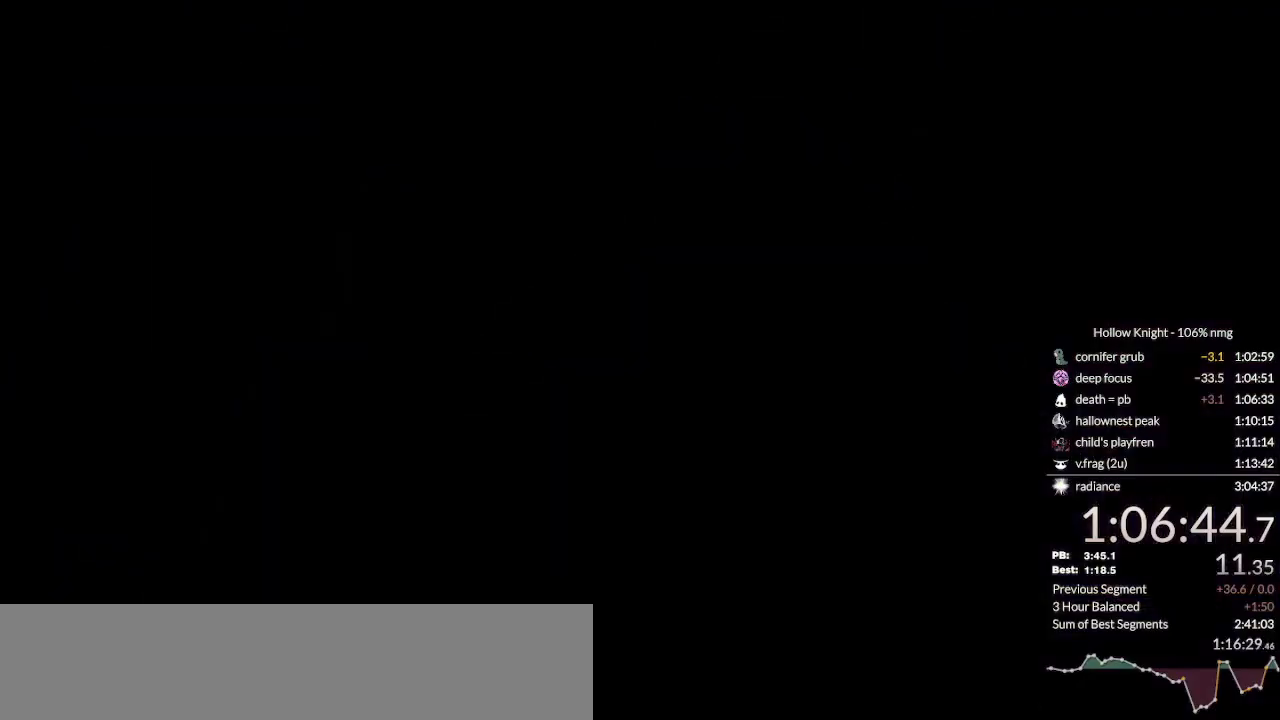
{"keys": ["nail"], "events": [[167, "right", "up"], [400, "nail", "down"]]}
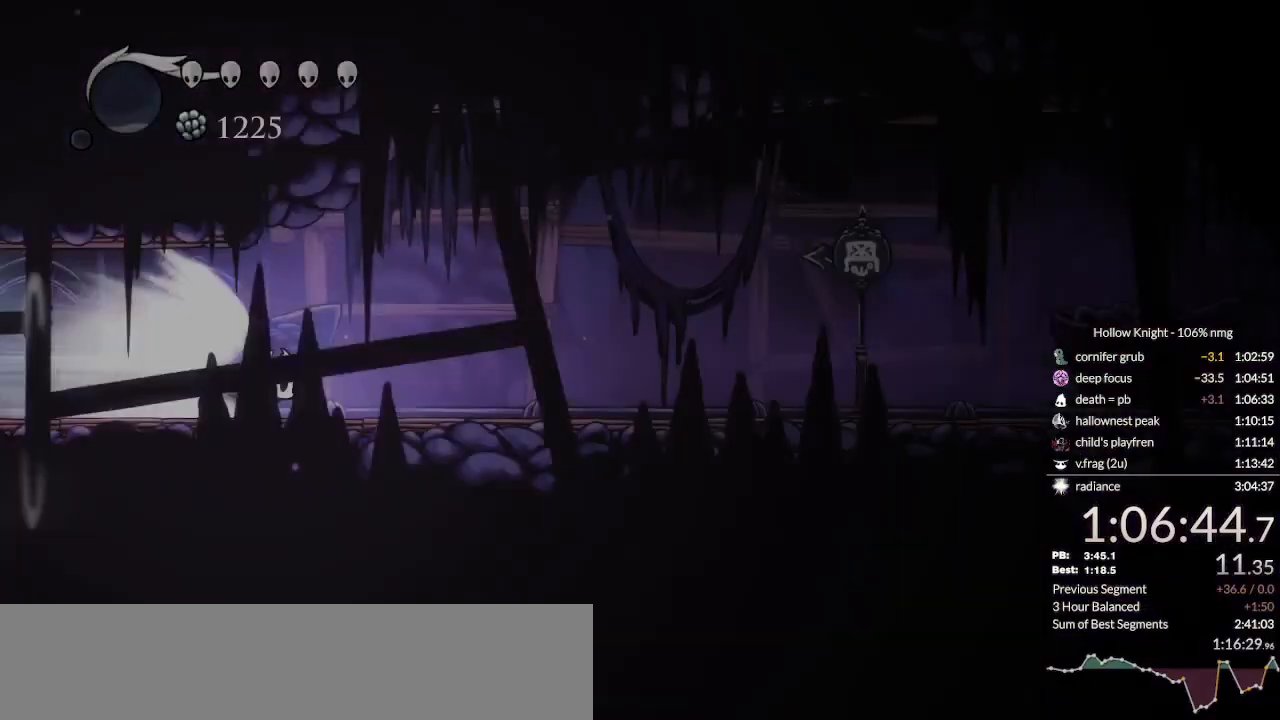
{"keys": ["nail"], "events": []}
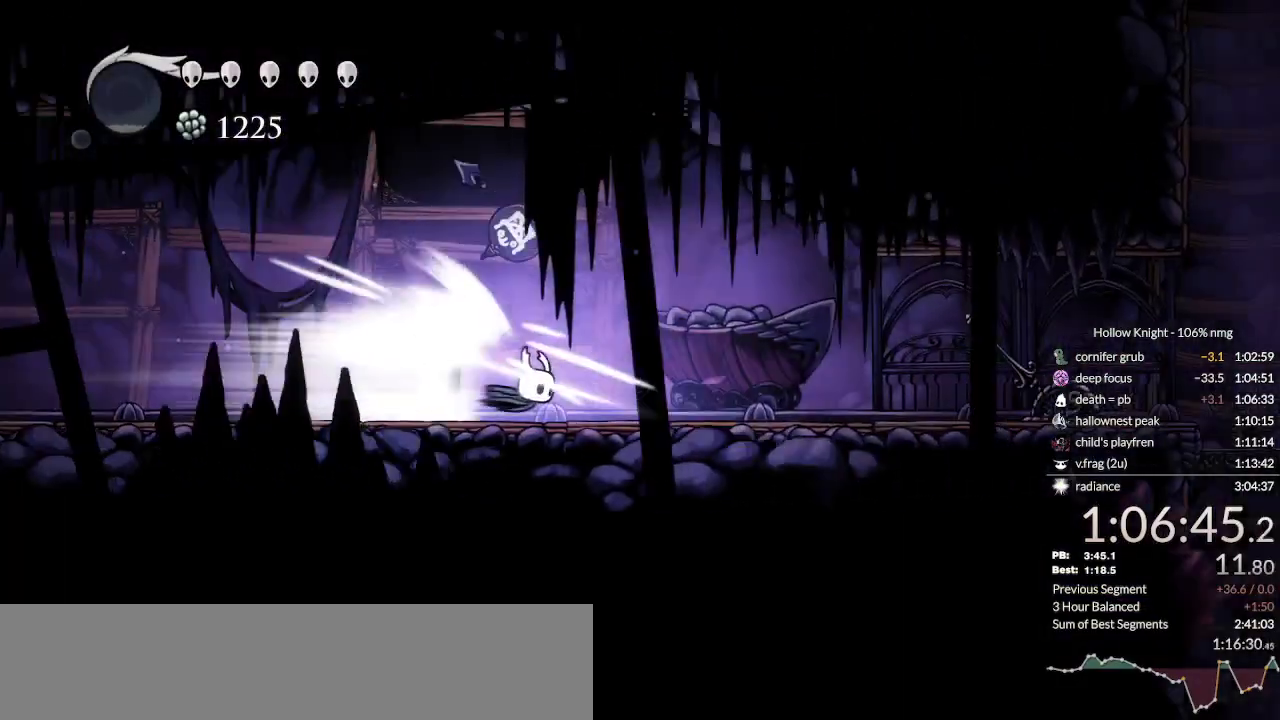
{"keys": ["nail", "right"], "events": [[67, "right", "down"], [300, "jump", "down"], [433, "jump", "up"]]}
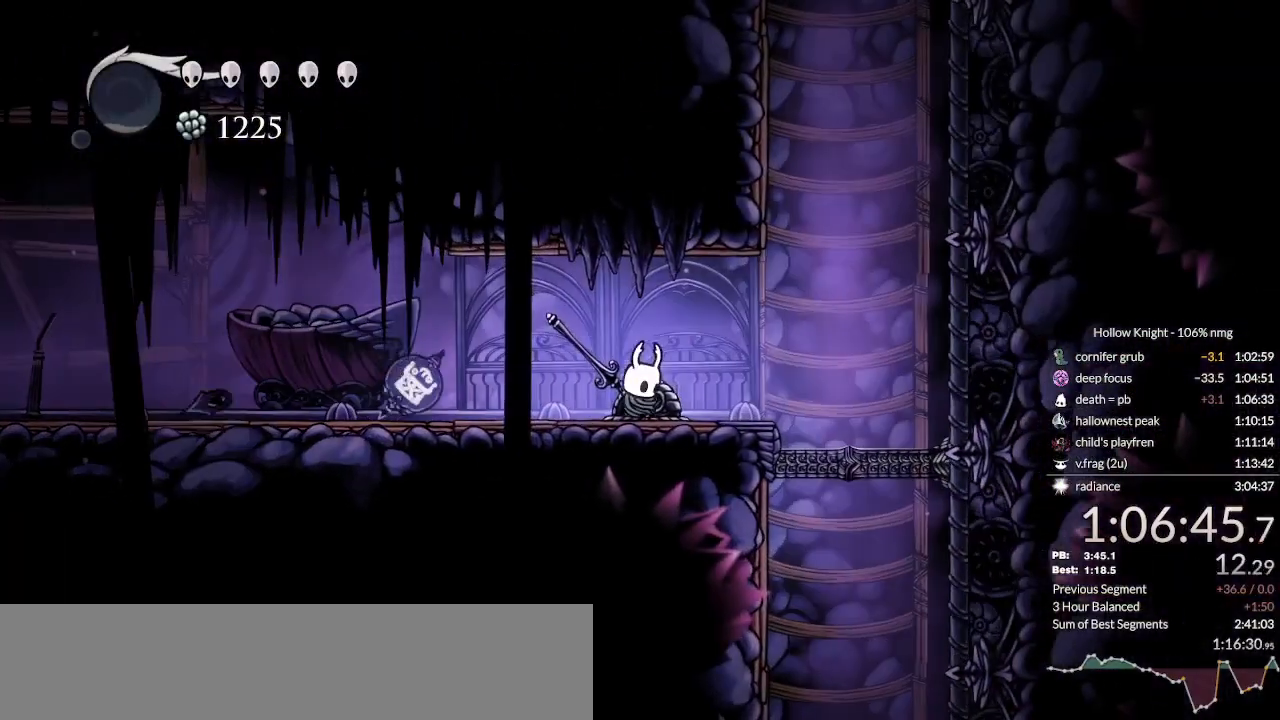
{"keys": ["jump", "nail", "right"], "events": [[367, "jump", "down"]]}
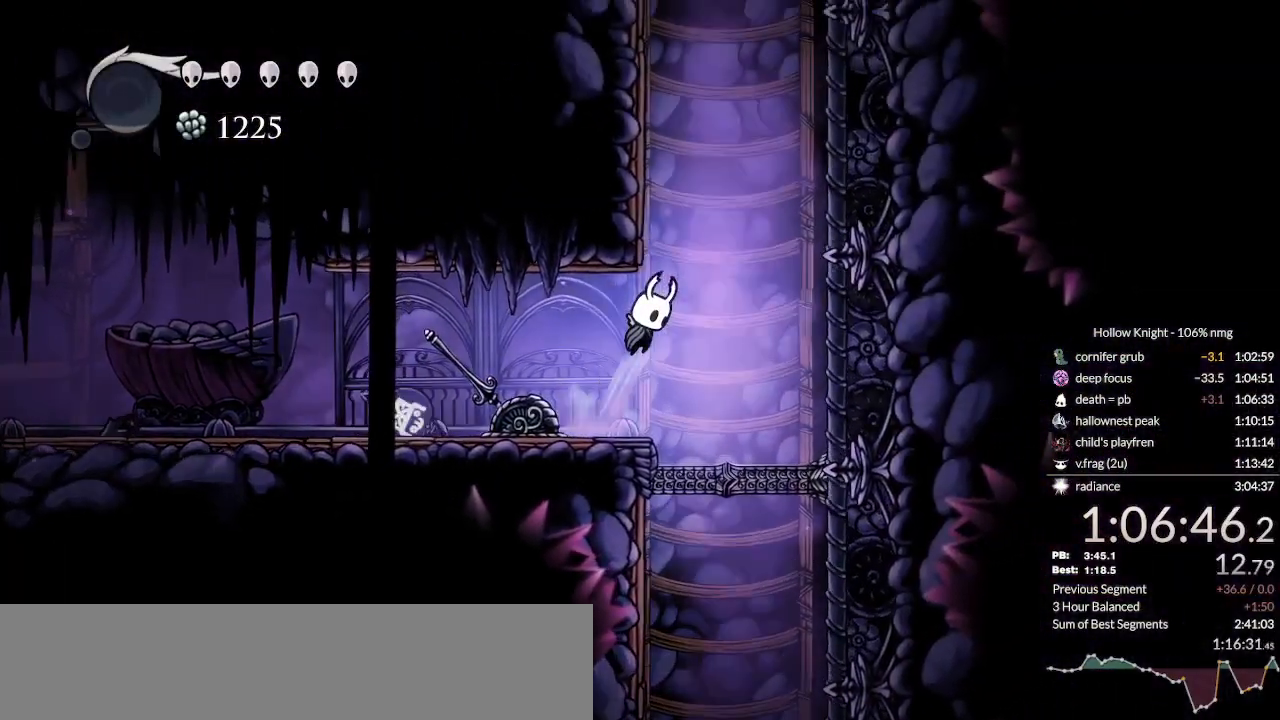
{"keys": ["jump", "left", "nail"], "events": [[67, "left", "down"], [133, "right", "up"], [267, "jump", "up"], [300, "jump", "down"]]}
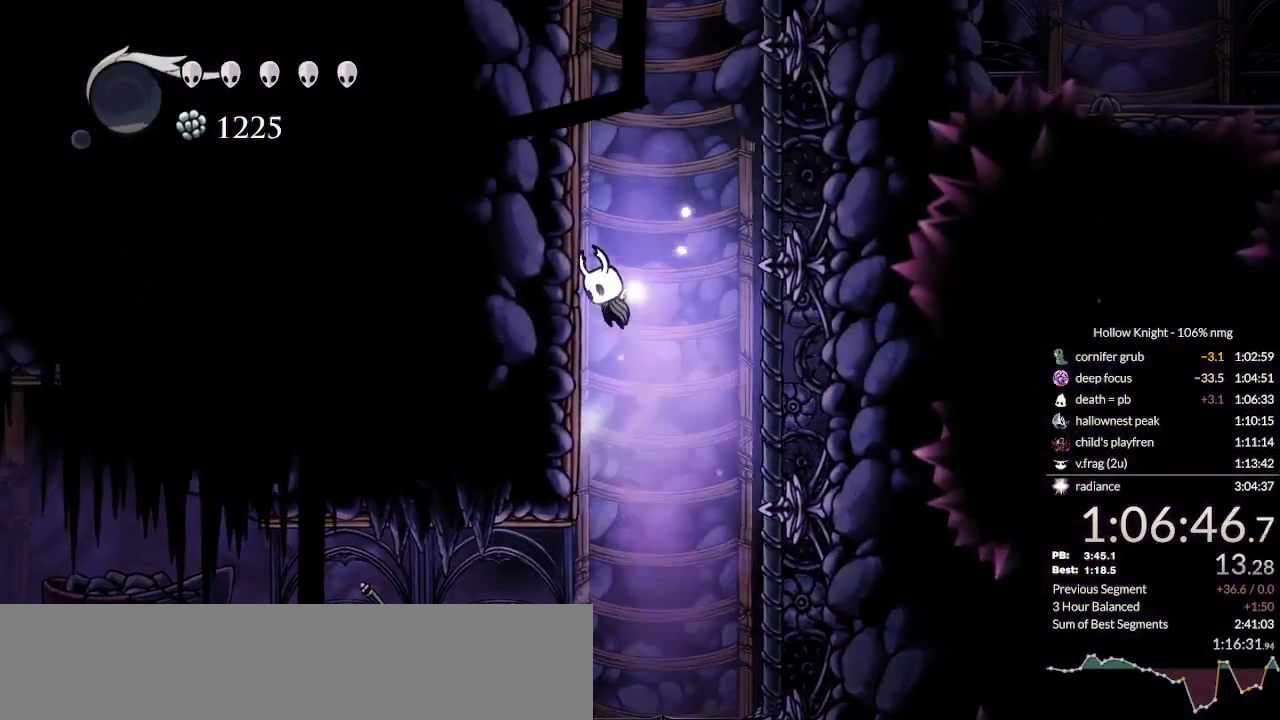
{"keys": ["jump", "left", "nail"], "events": [[67, "jump", "up"], [133, "jump", "down"], [400, "jump", "up"], [433, "jump", "down"]]}